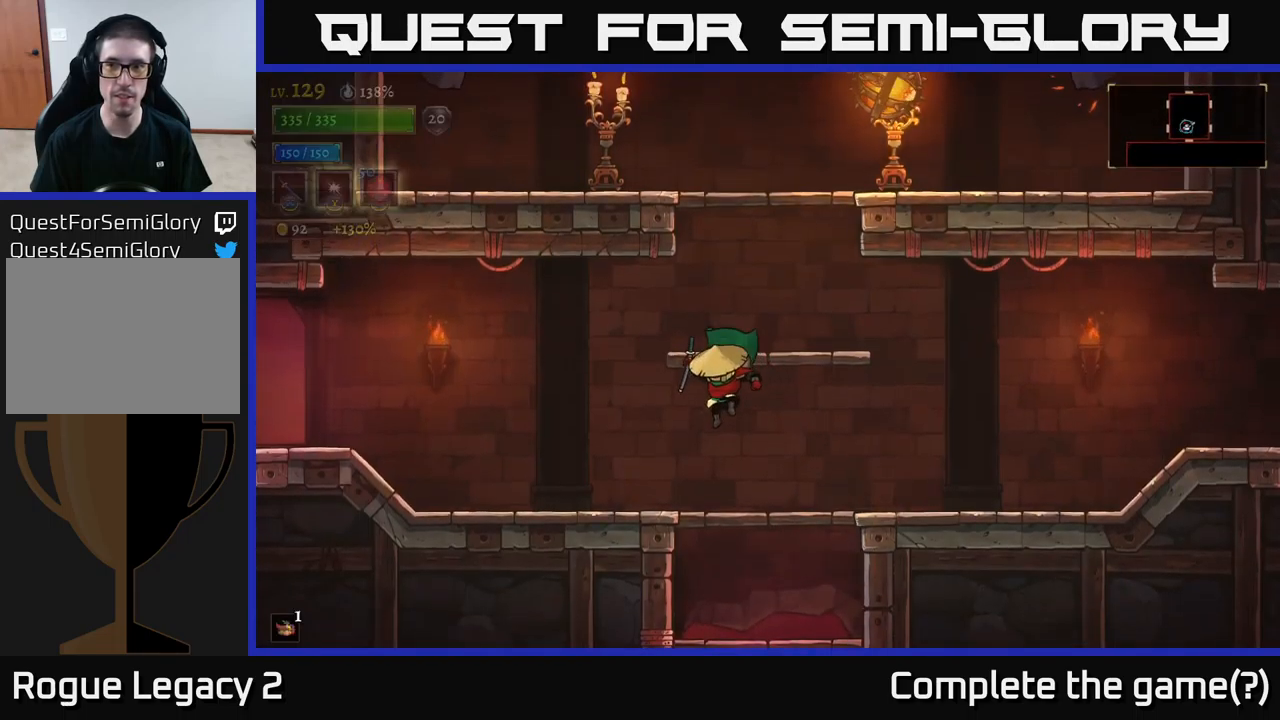
Gameplay with a controller (Xbox layout); each line is a JSON object with the inputs held at the frame after it. "events" lists button and stick changes between this image and that frame as [ms after this image, input, new state], when the widget could be followed in between.
{"buttons": ["L2", "DPAD_LEFT"], "left_stick": "center", "right_stick": "center", "events": [[200, "DPAD_LEFT", "down"], [350, "L2", "down"]]}
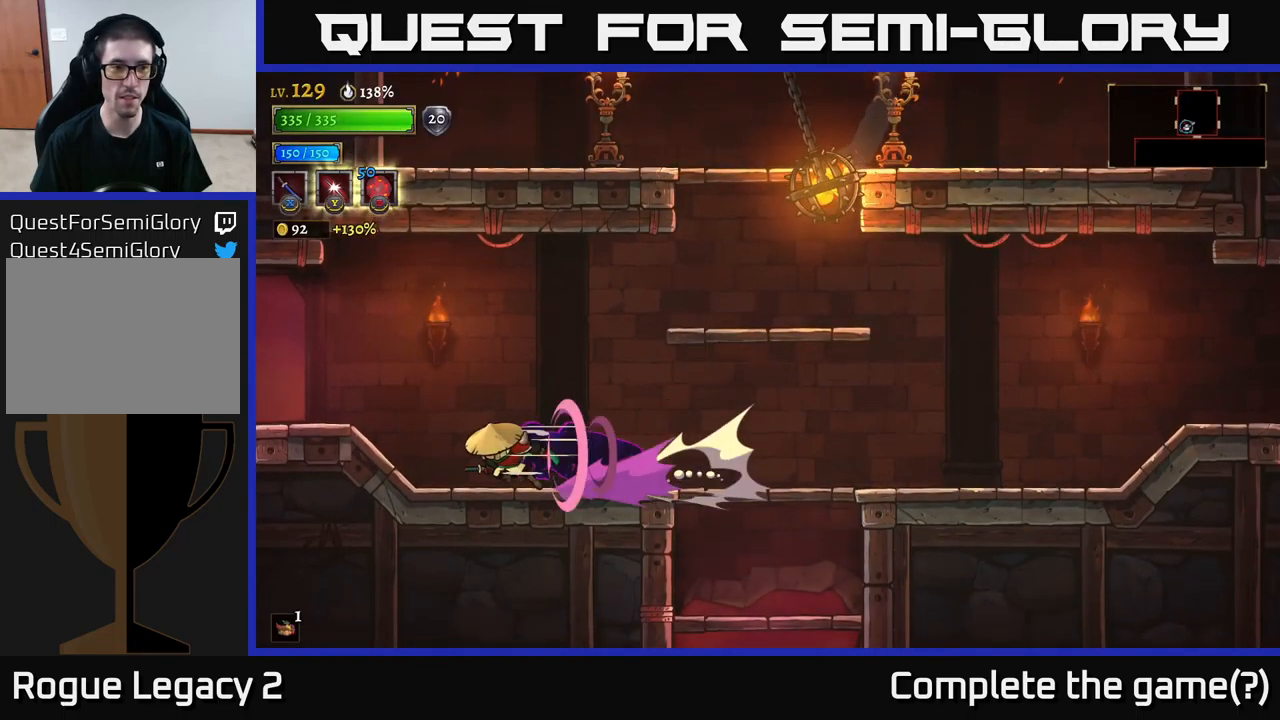
{"buttons": ["DPAD_LEFT"], "left_stick": "center", "right_stick": "center", "events": [[500, "L2", "up"]]}
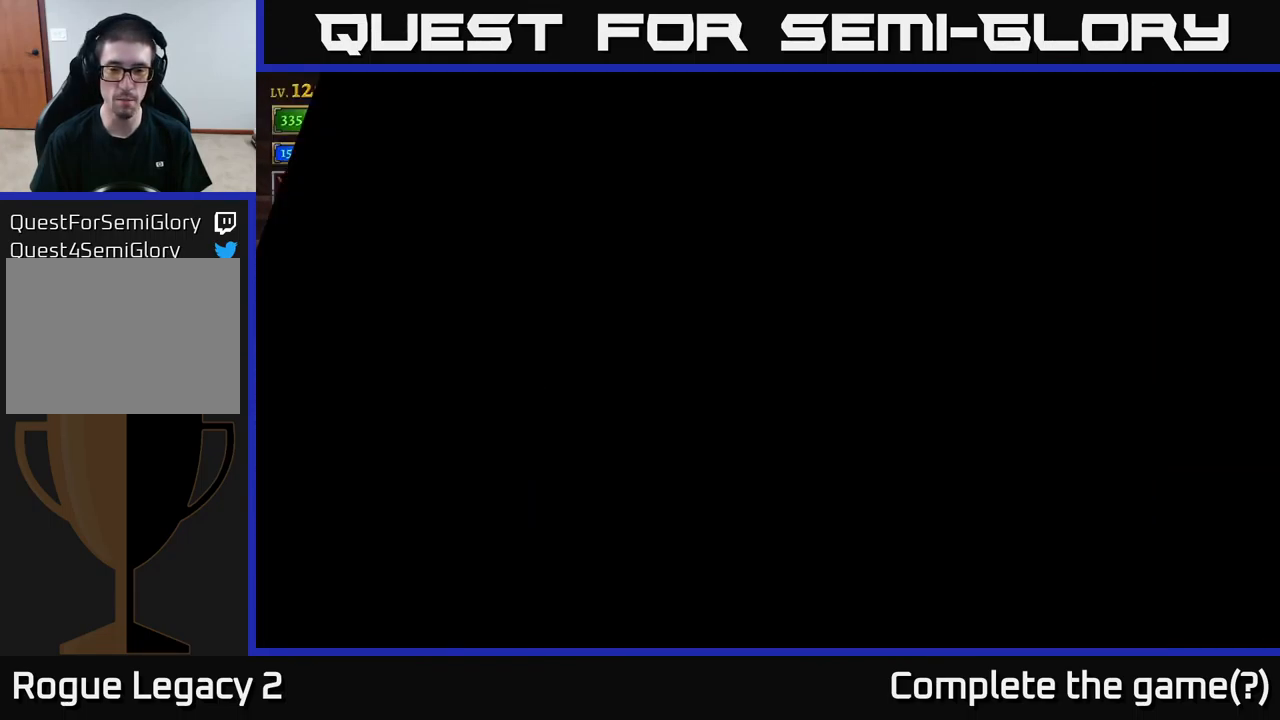
{"buttons": ["DPAD_LEFT"], "left_stick": "center", "right_stick": "center", "events": []}
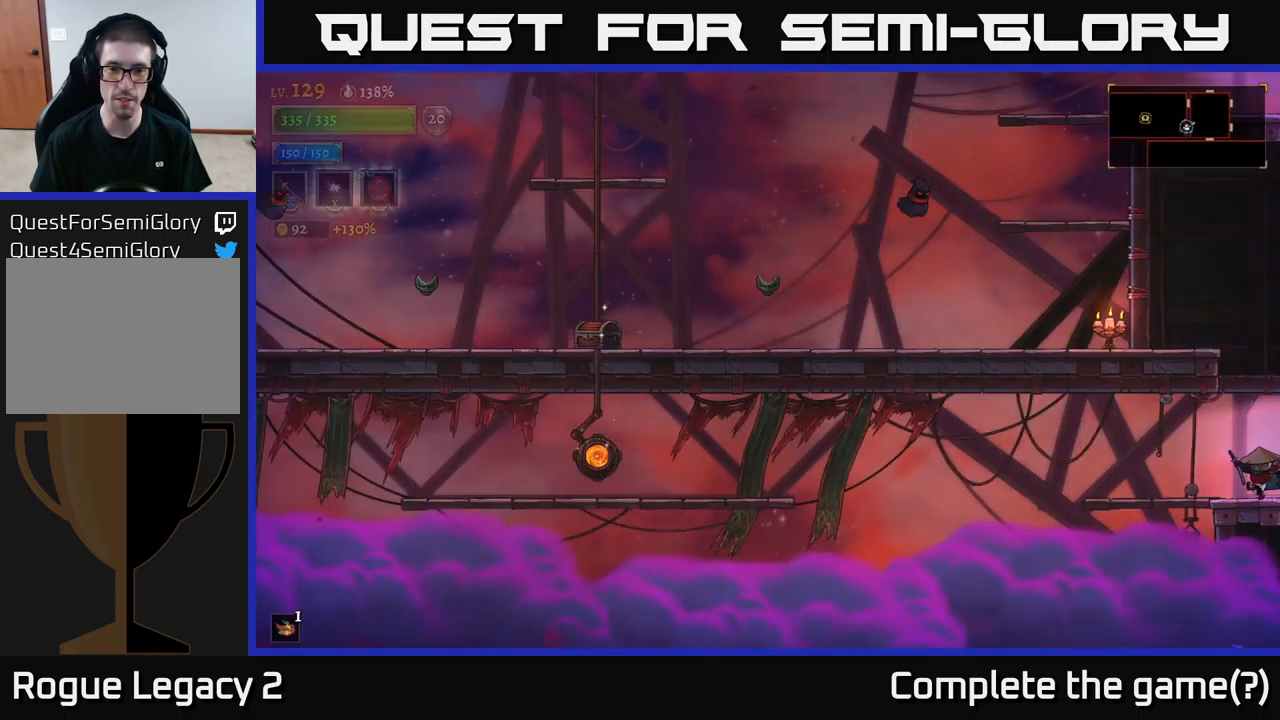
{"buttons": ["DPAD_LEFT"], "left_stick": "center", "right_stick": "center", "events": []}
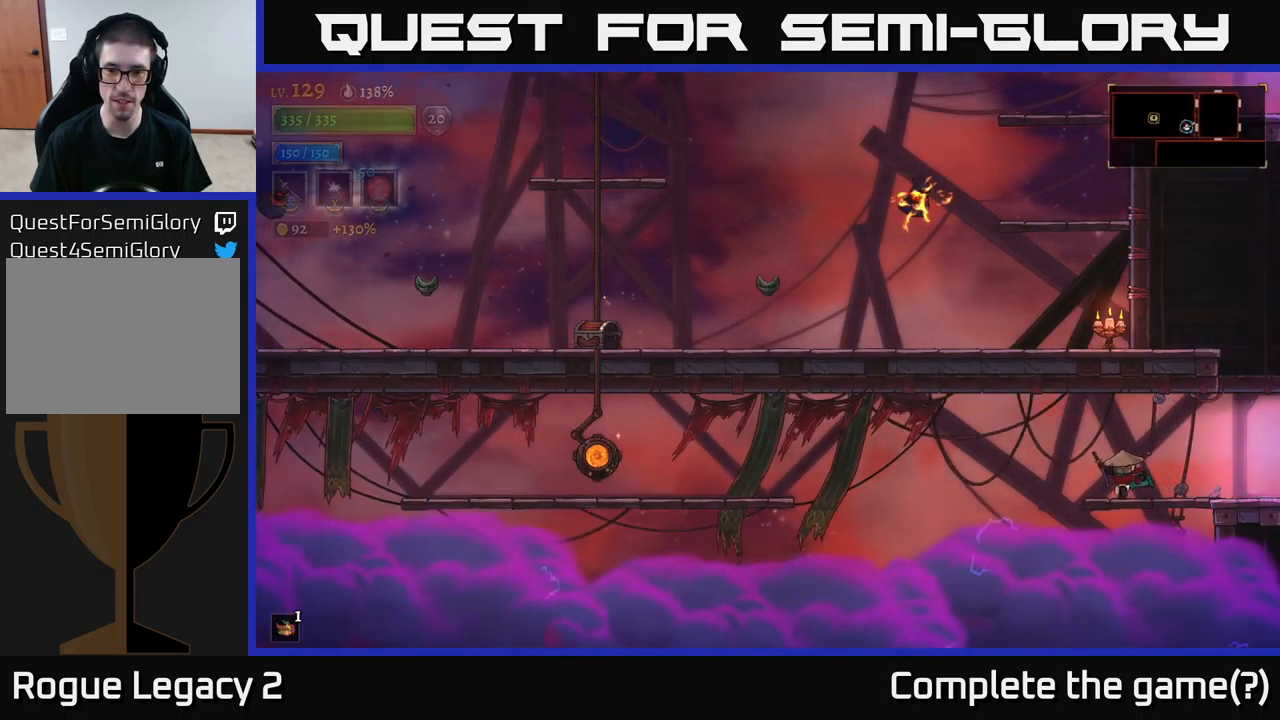
{"buttons": ["L2", "DPAD_LEFT"], "left_stick": "center", "right_stick": "center", "events": [[150, "A", "down"], [383, "A", "up"], [383, "L2", "down"]]}
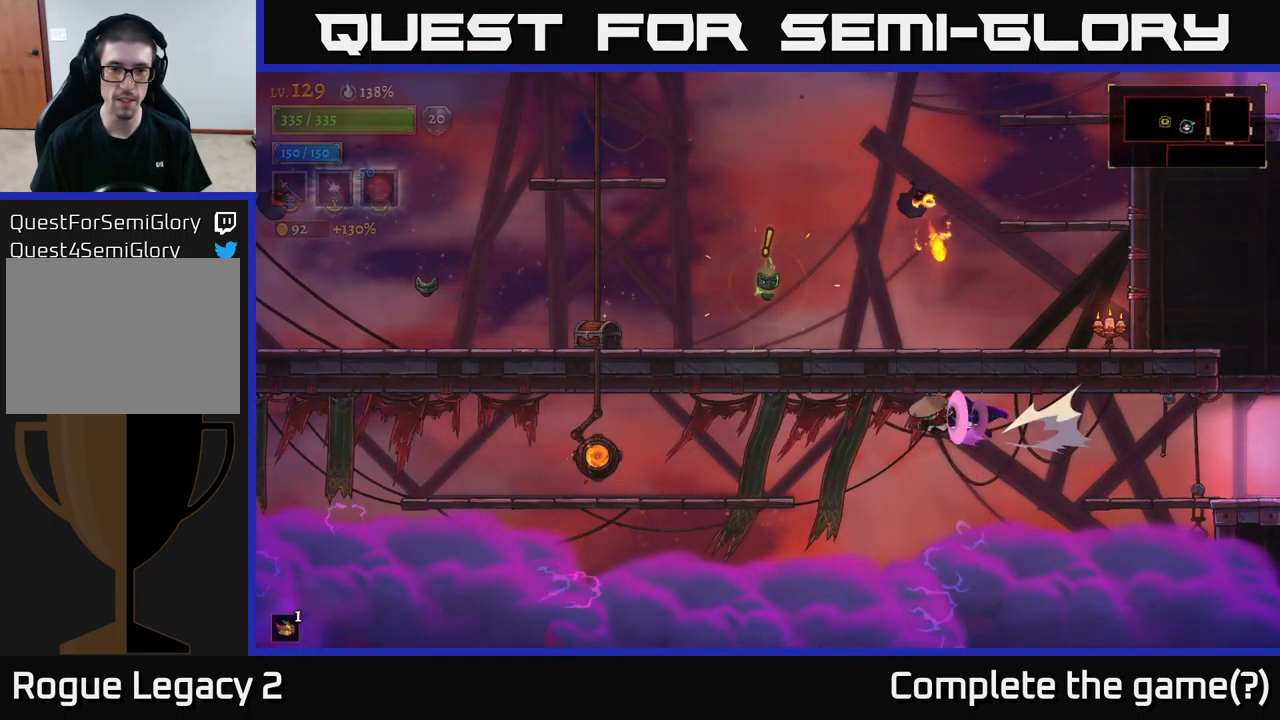
{"buttons": ["L2", "DPAD_LEFT"], "left_stick": "center", "right_stick": "center", "events": []}
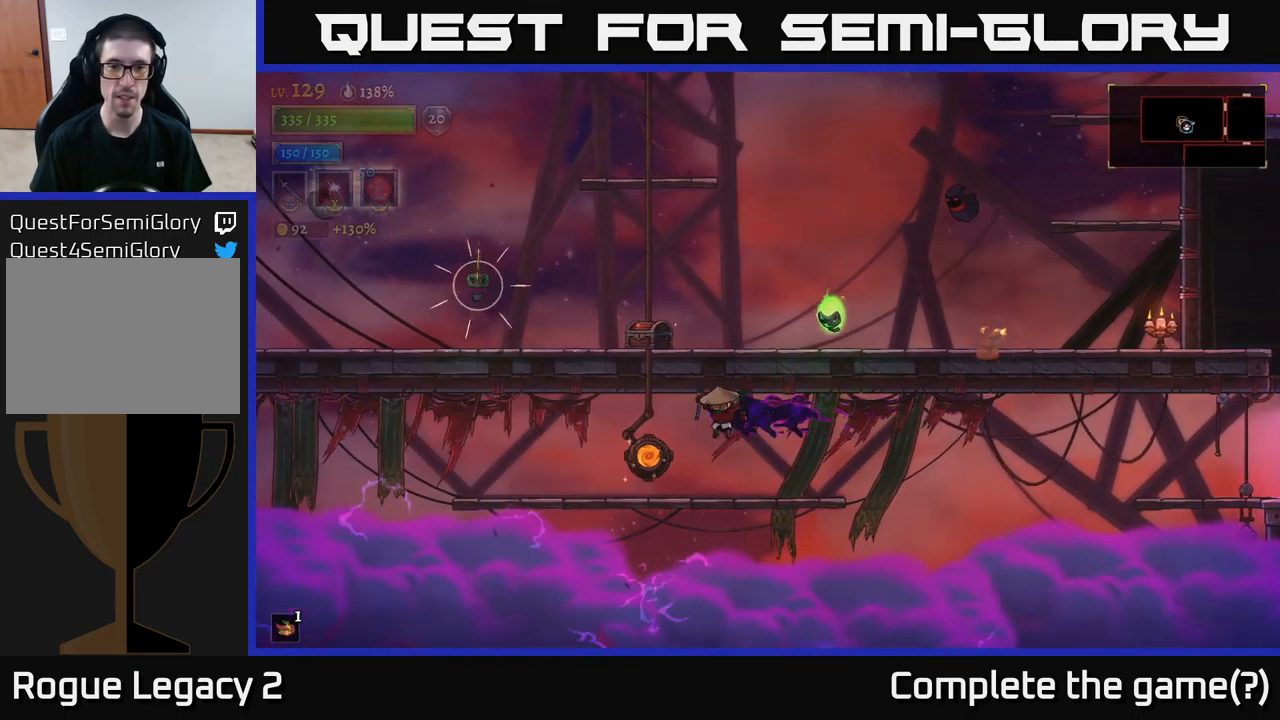
{"buttons": [], "left_stick": "center", "right_stick": "center", "events": [[33, "L2", "up"], [283, "DPAD_LEFT", "up"], [350, "R1", "down"], [467, "R1", "up"]]}
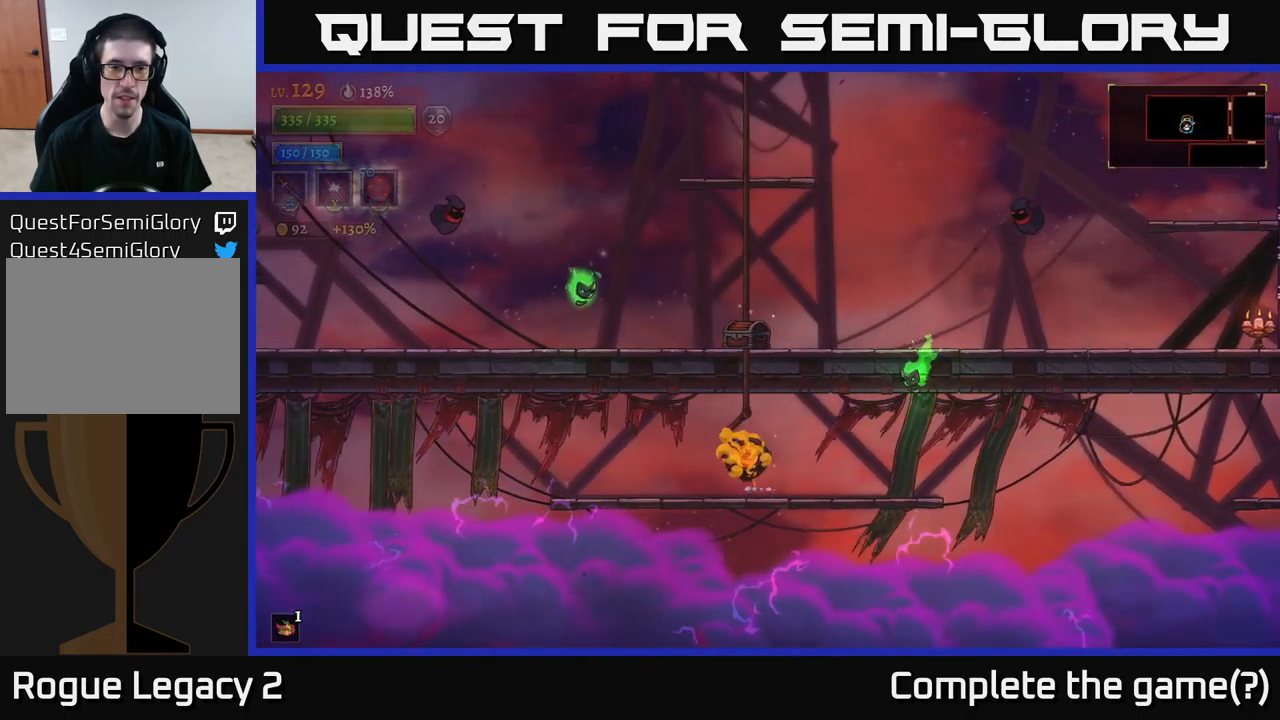
{"buttons": [], "left_stick": "center", "right_stick": "center", "events": []}
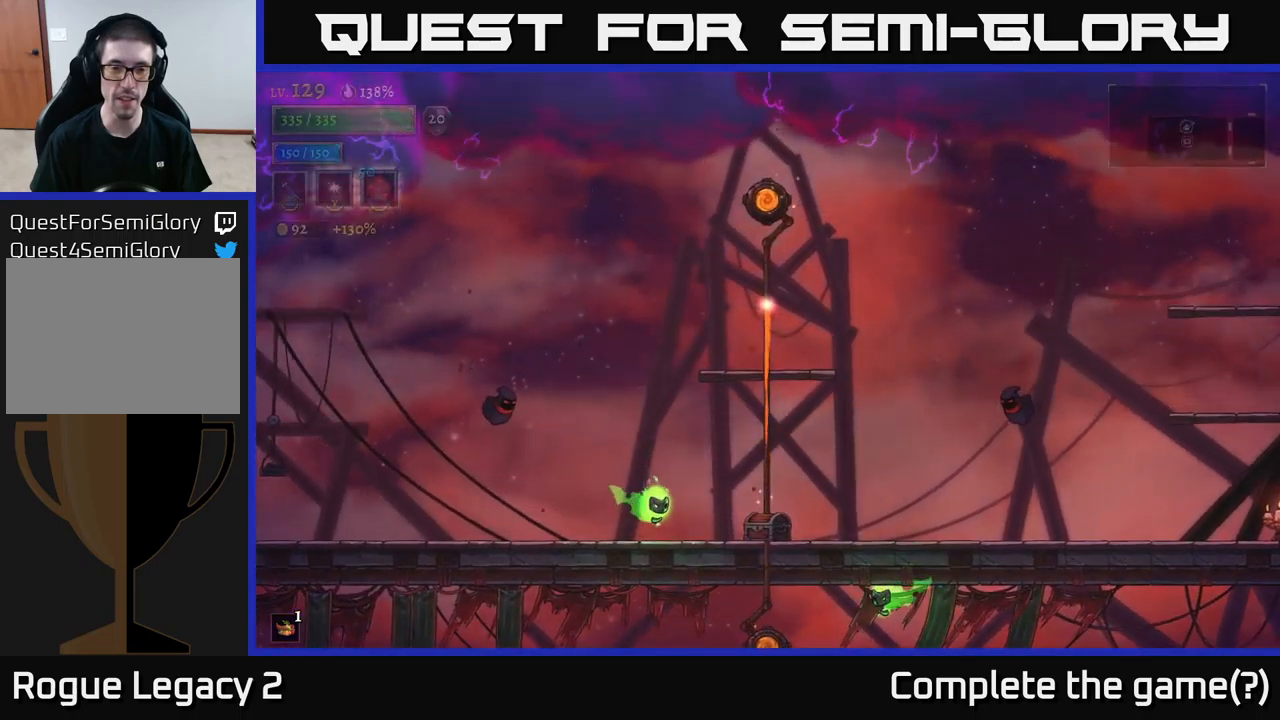
{"buttons": ["DPAD_LEFT"], "left_stick": "center", "right_stick": "center", "events": [[200, "DPAD_LEFT", "down"]]}
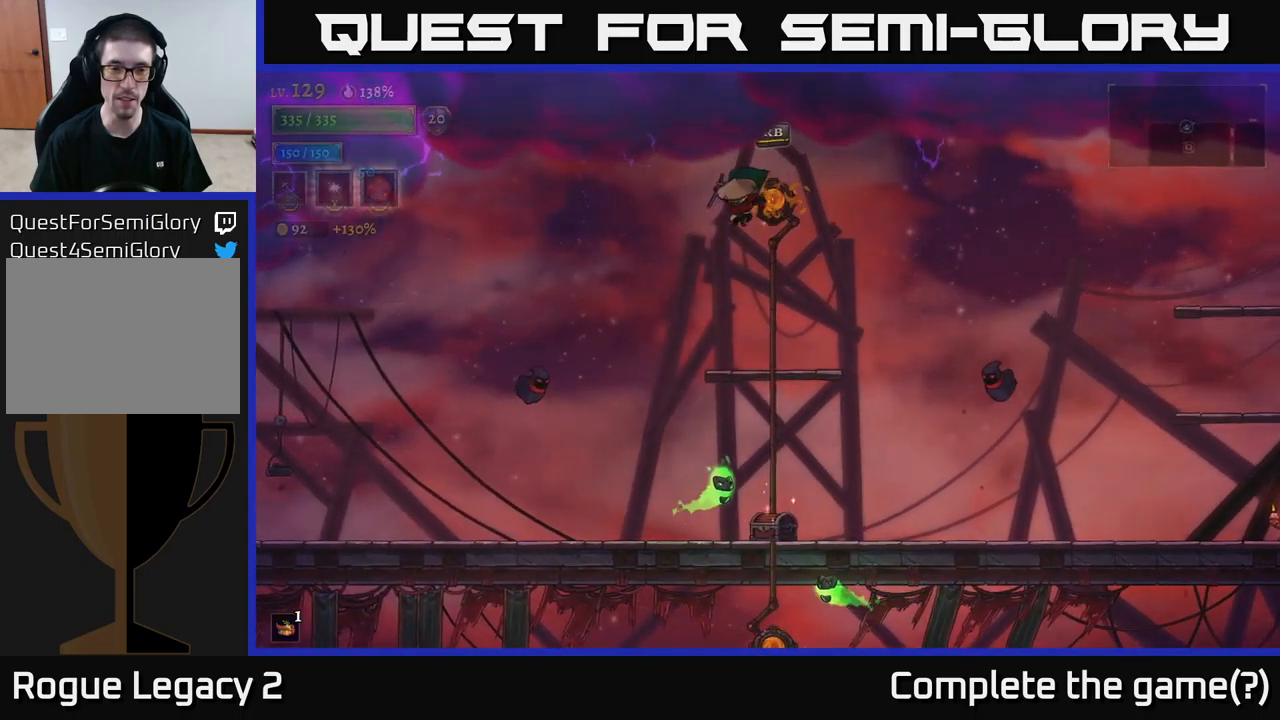
{"buttons": ["X", "DPAD_LEFT"], "left_stick": "center", "right_stick": "center", "events": [[34, "DPAD_LEFT", "up"], [134, "DPAD_LEFT", "down"], [417, "X", "down"]]}
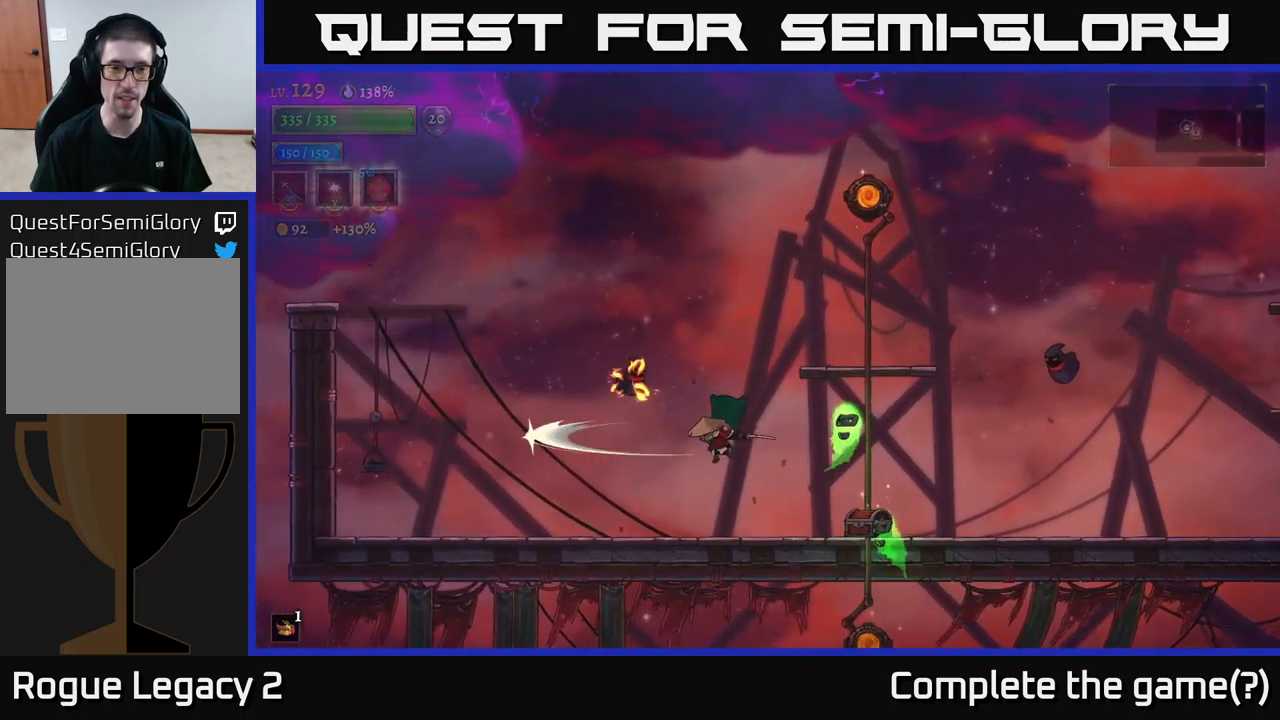
{"buttons": ["DPAD_LEFT"], "left_stick": "center", "right_stick": "center", "events": [[17, "X", "up"]]}
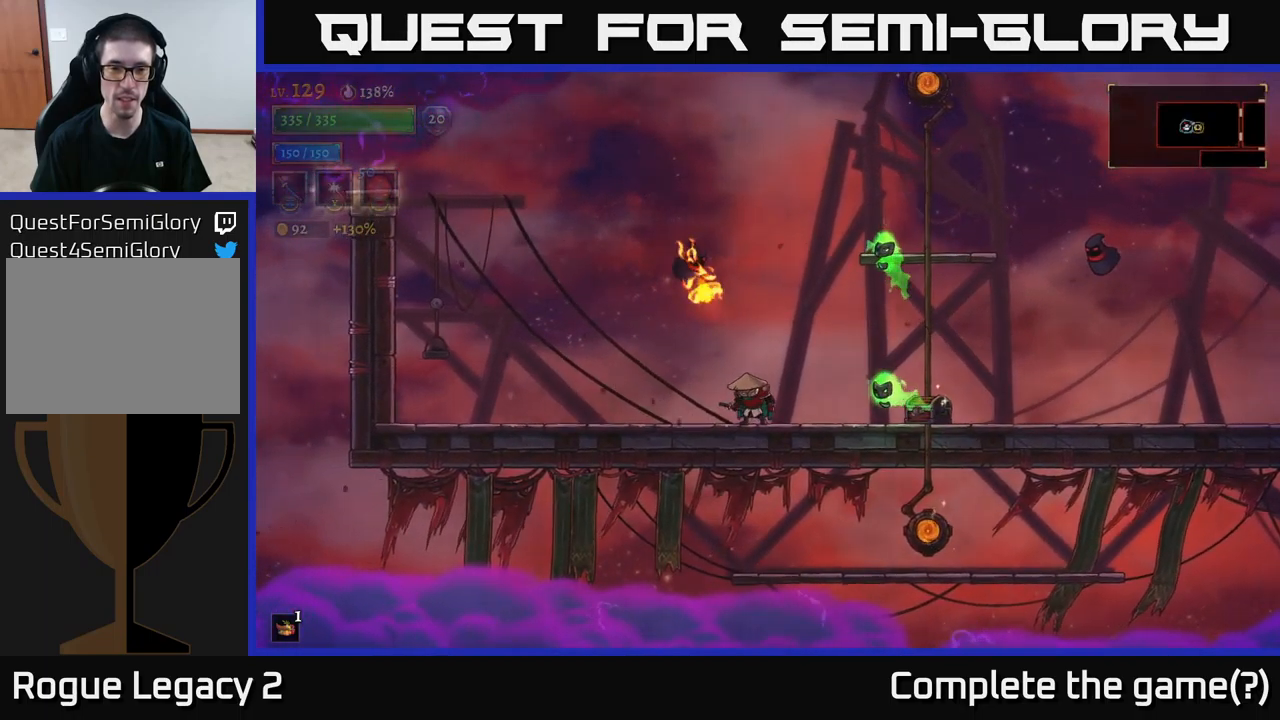
{"buttons": ["DPAD_LEFT"], "left_stick": "center", "right_stick": "center", "events": []}
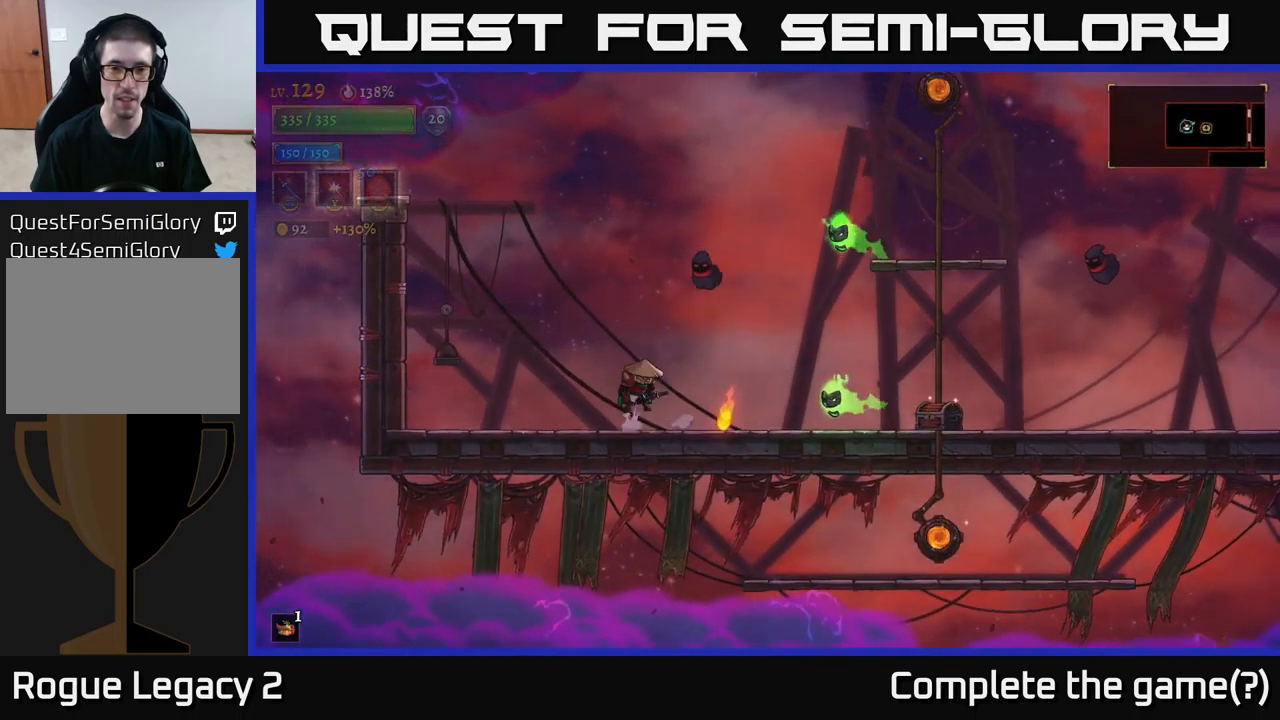
{"buttons": ["DPAD_LEFT"], "left_stick": "center", "right_stick": "center", "events": [[17, "DPAD_LEFT", "up"], [34, "A", "down"], [34, "DPAD_RIGHT", "down"], [50, "X", "down"], [67, "A", "up"], [100, "X", "up"], [134, "DPAD_RIGHT", "up"], [284, "DPAD_LEFT", "down"]]}
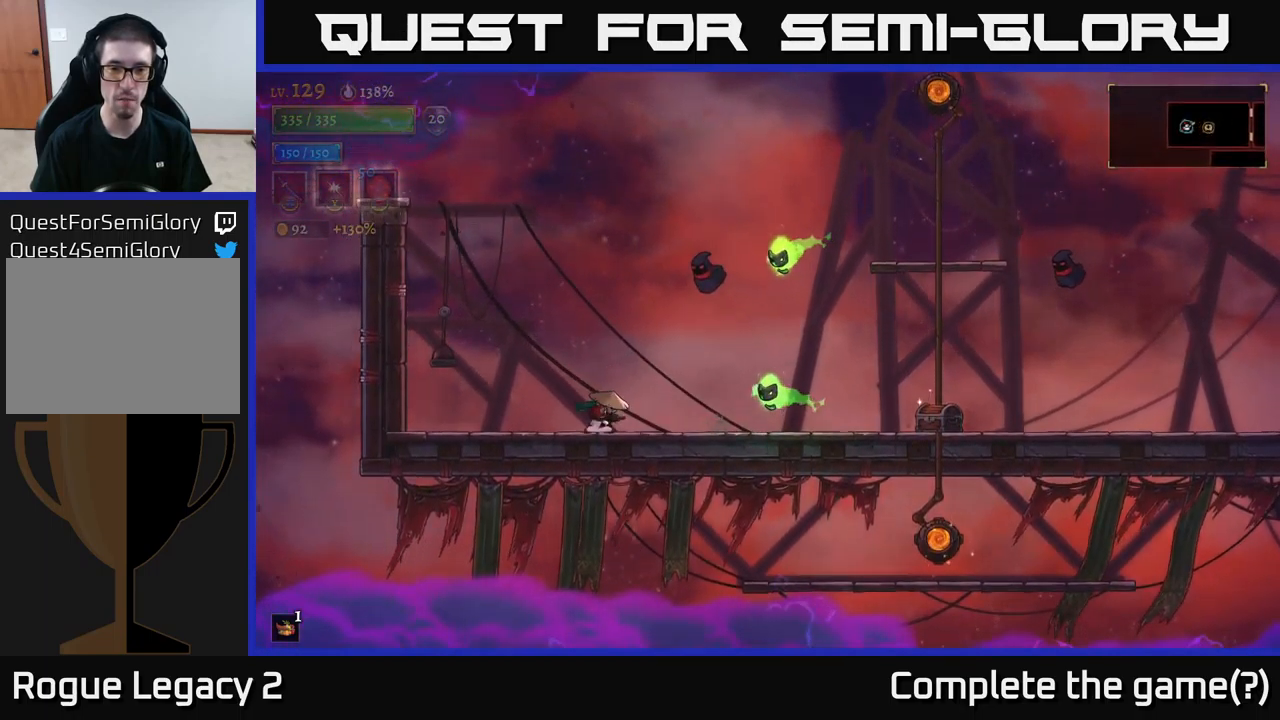
{"buttons": ["DPAD_LEFT"], "left_stick": "center", "right_stick": "center", "events": [[50, "A", "down"], [100, "DPAD_LEFT", "up"], [117, "DPAD_RIGHT", "down"], [234, "DPAD_RIGHT", "up"], [250, "X", "down"], [284, "A", "up"], [367, "X", "up"], [500, "DPAD_LEFT", "down"]]}
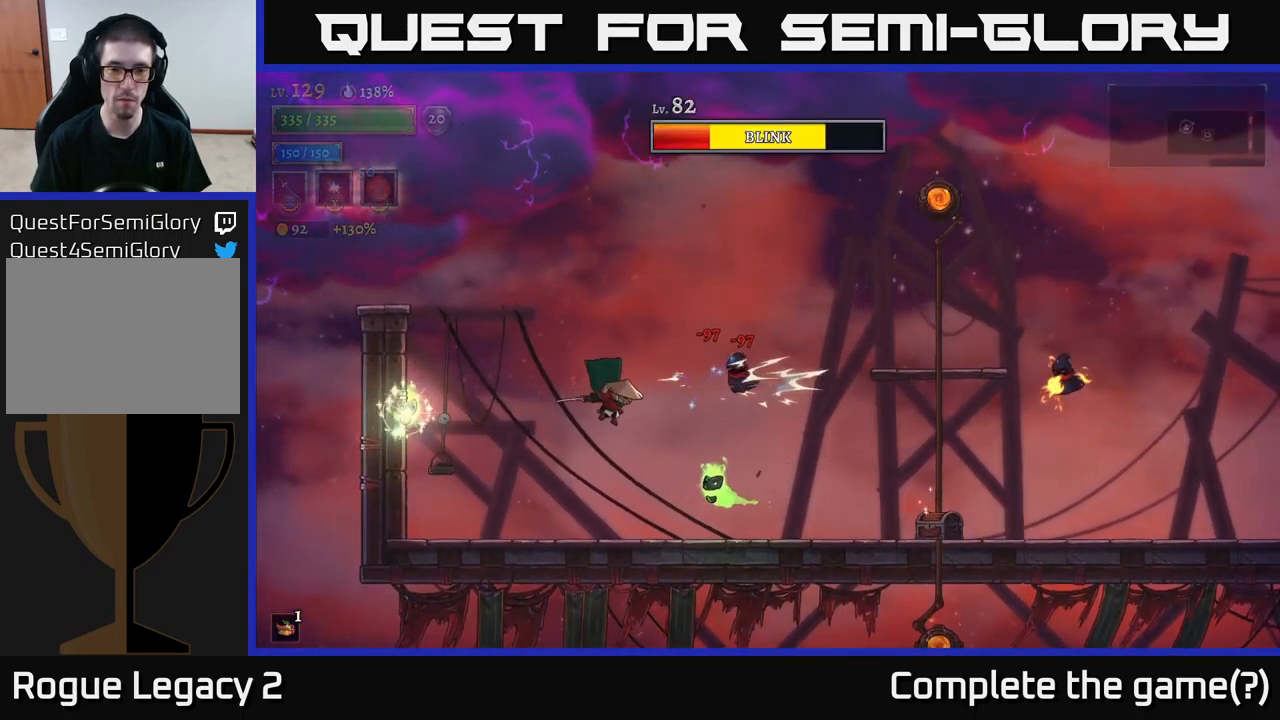
{"buttons": [], "left_stick": "center", "right_stick": "center", "events": [[350, "DPAD_LEFT", "up"], [384, "A", "down"], [384, "DPAD_RIGHT", "down"], [417, "X", "down"], [450, "A", "up"], [484, "DPAD_RIGHT", "up"], [484, "X", "up"]]}
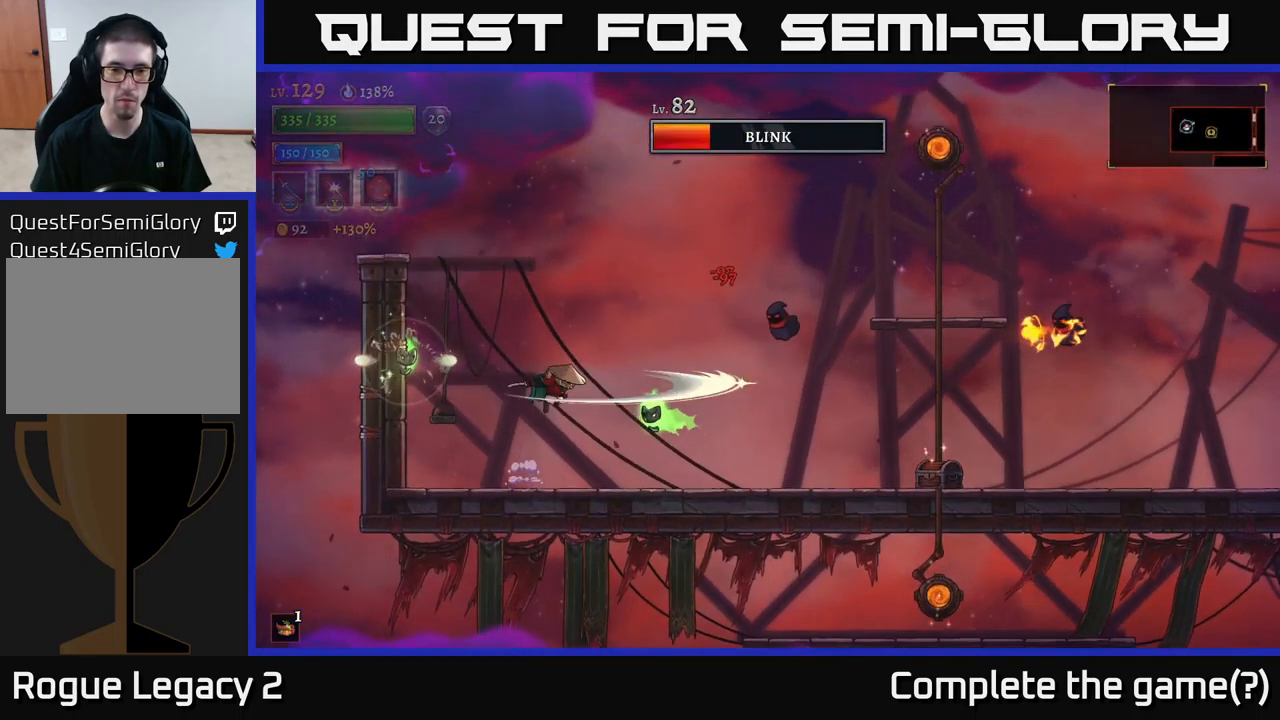
{"buttons": ["DPAD_RIGHT"], "left_stick": "center", "right_stick": "center", "events": [[434, "DPAD_RIGHT", "down"]]}
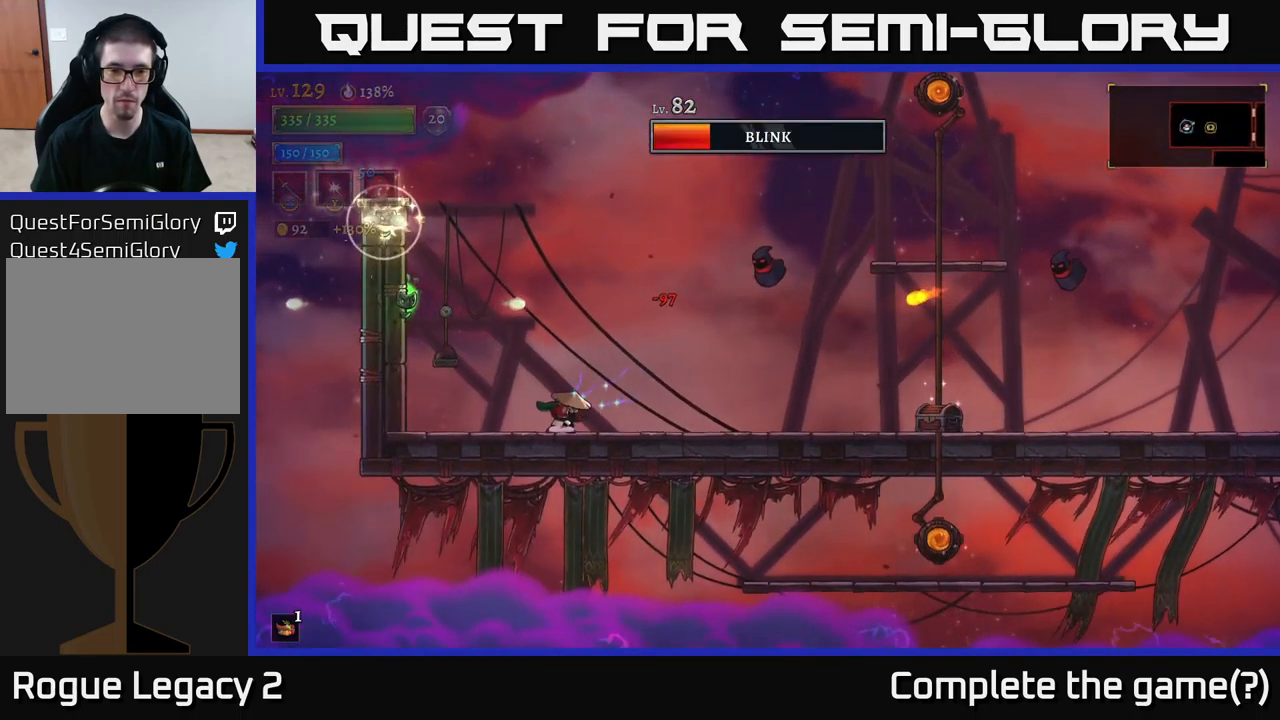
{"buttons": ["A", "DPAD_RIGHT"], "left_stick": "center", "right_stick": "center", "events": [[50, "A", "down"], [217, "X", "down"], [484, "X", "up"]]}
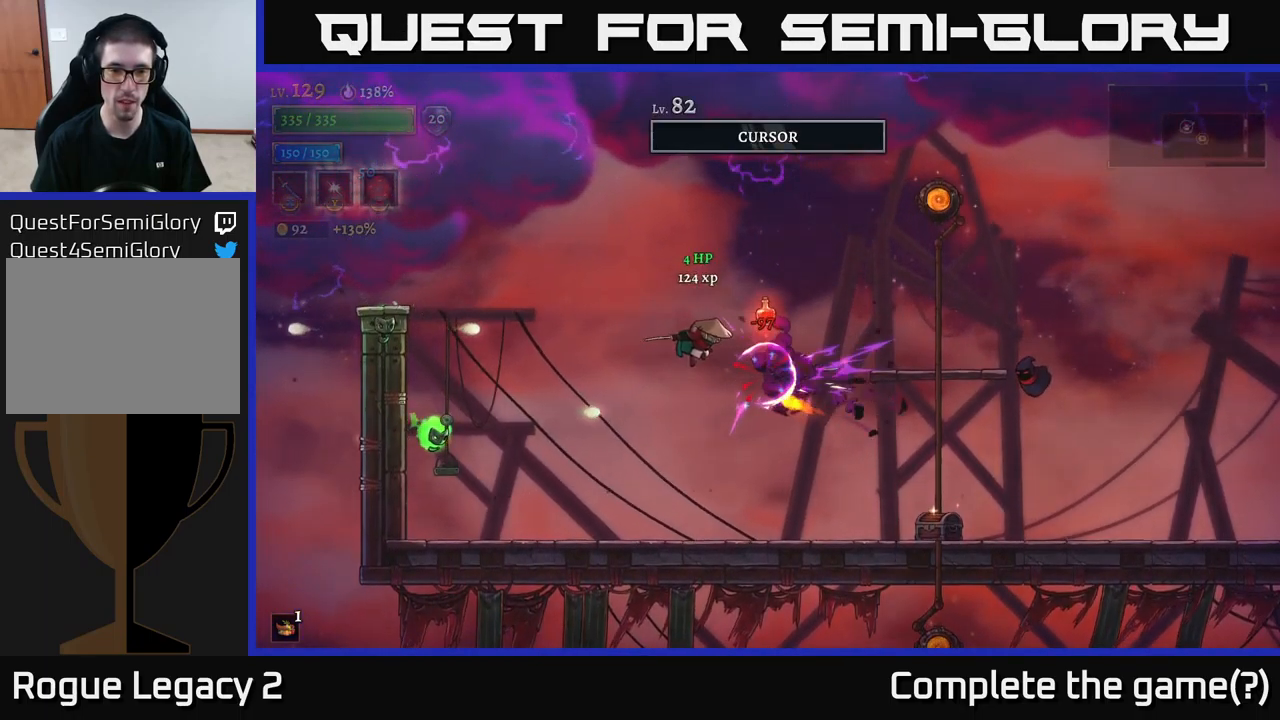
{"buttons": ["DPAD_RIGHT"], "left_stick": "center", "right_stick": "center", "events": [[50, "A", "up"], [100, "A", "down"], [216, "A", "up"]]}
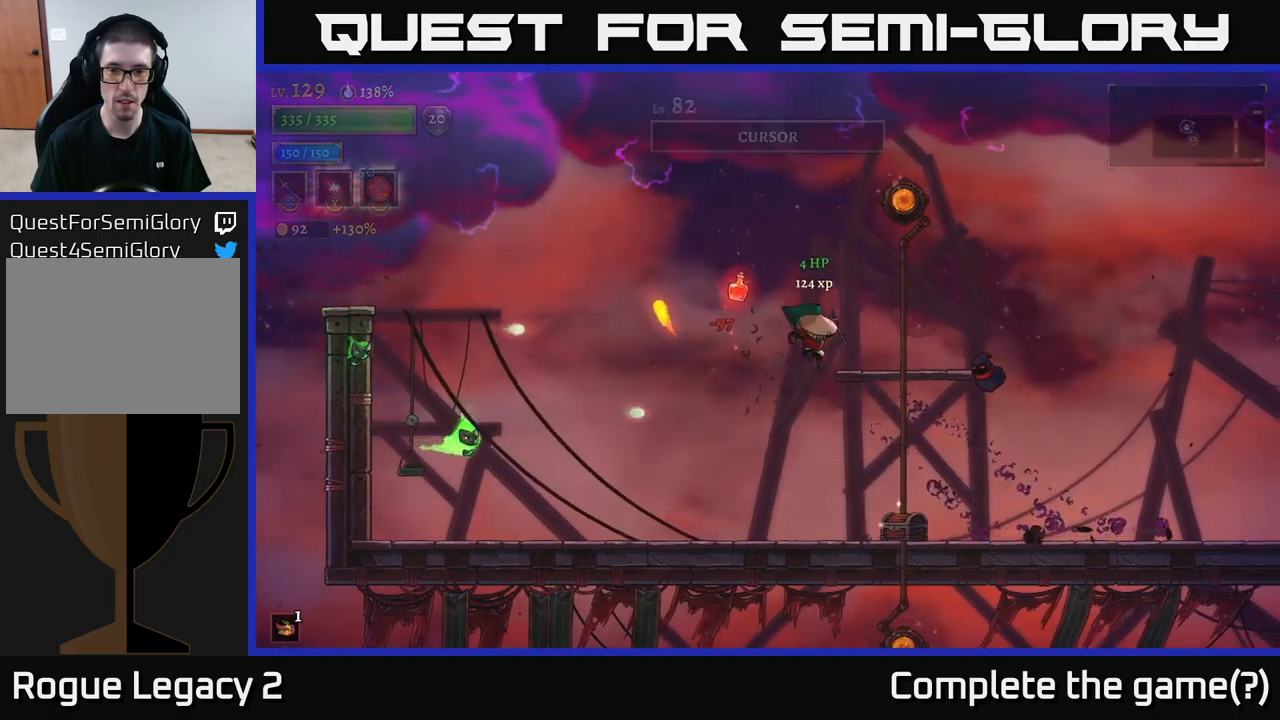
{"buttons": ["Y", "DPAD_UP", "DPAD_RIGHT"], "left_stick": "center", "right_stick": "center", "events": [[50, "X", "down"], [167, "X", "up"], [317, "Y", "down"], [367, "DPAD_UP", "down"]]}
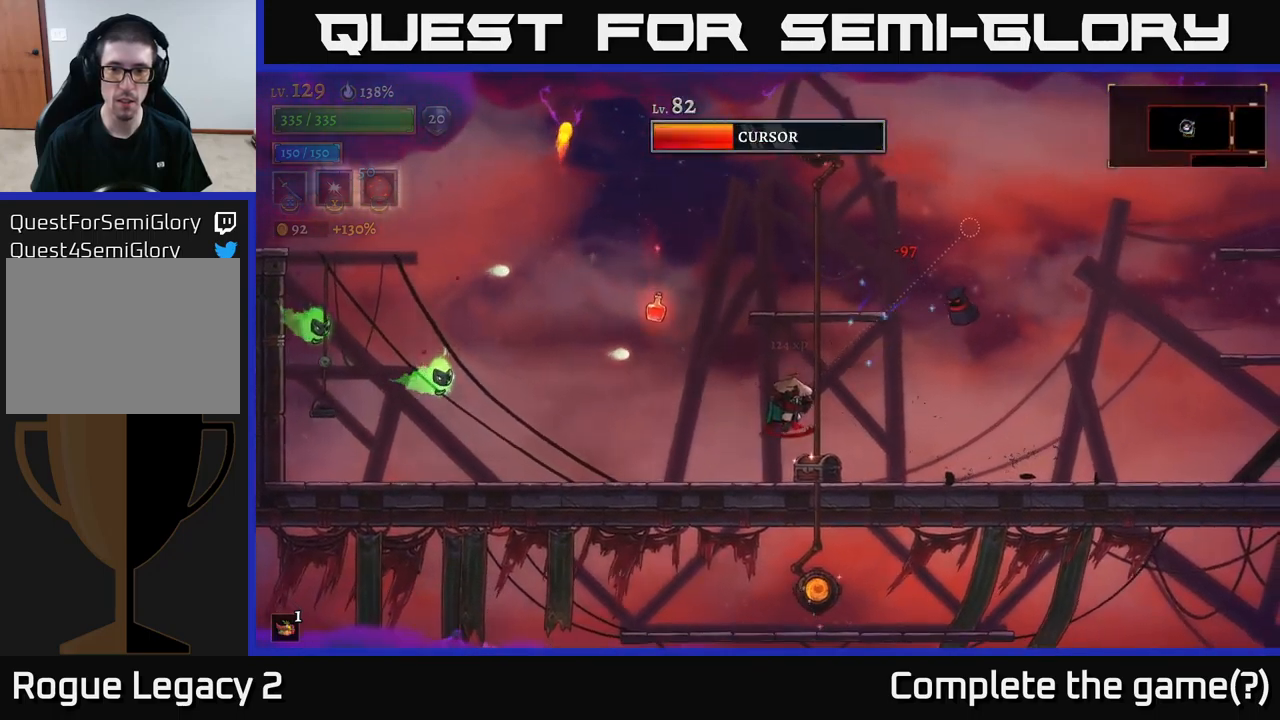
{"buttons": [], "left_stick": "center", "right_stick": "center", "events": [[217, "Y", "up"], [284, "DPAD_UP", "up"], [500, "DPAD_RIGHT", "up"]]}
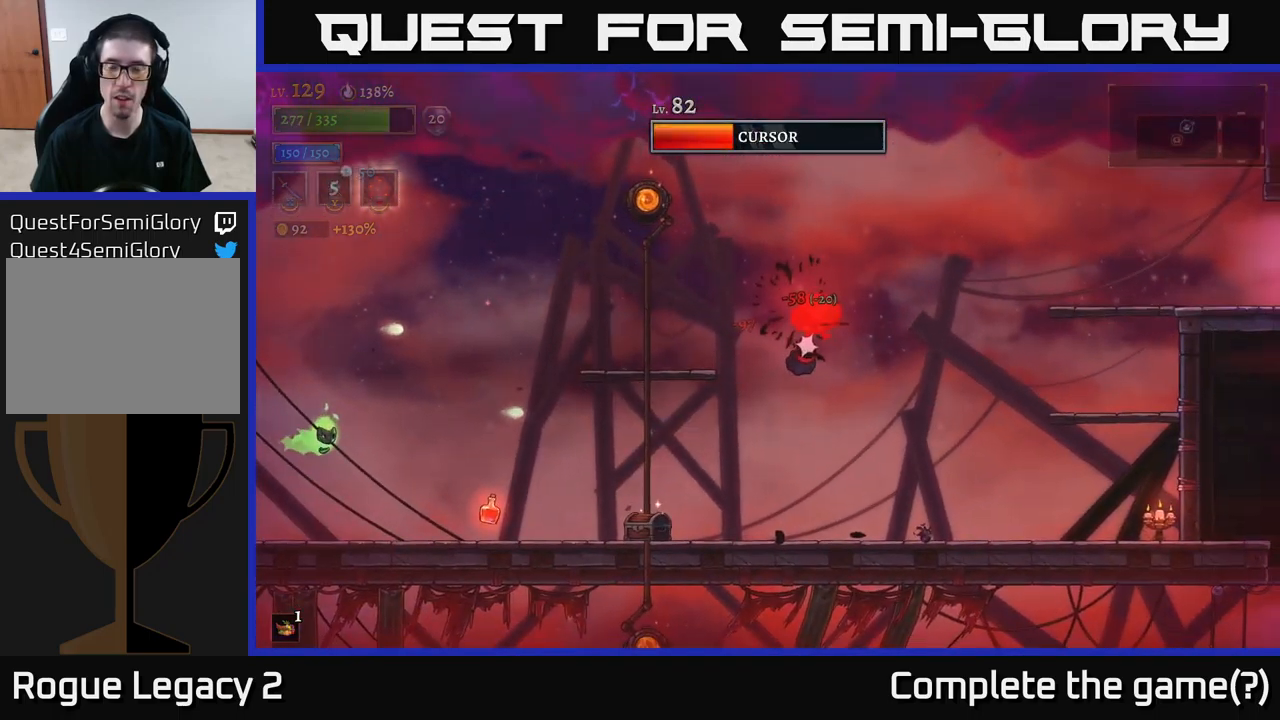
{"buttons": [], "left_stick": "center", "right_stick": "center", "events": [[167, "DPAD_RIGHT", "down"], [467, "DPAD_RIGHT", "up"]]}
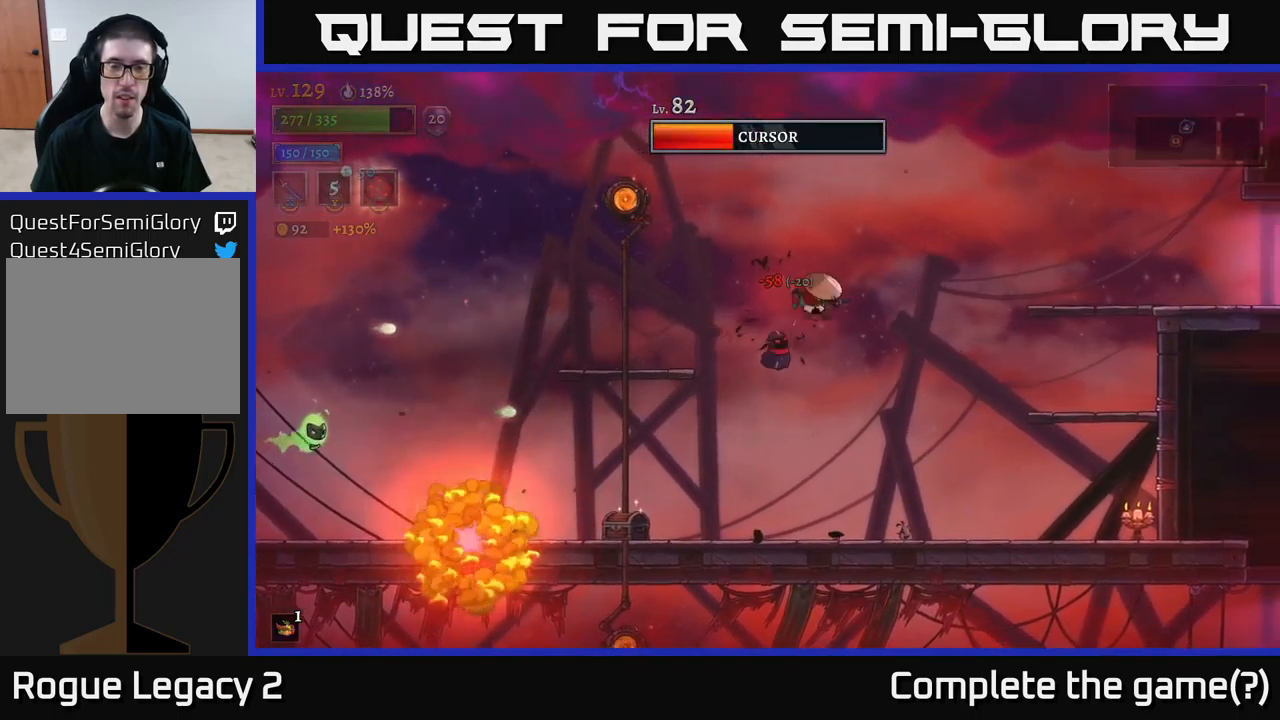
{"buttons": ["DPAD_RIGHT"], "left_stick": "center", "right_stick": "center", "events": [[100, "DPAD_RIGHT", "down"], [150, "A", "down"], [267, "A", "up"]]}
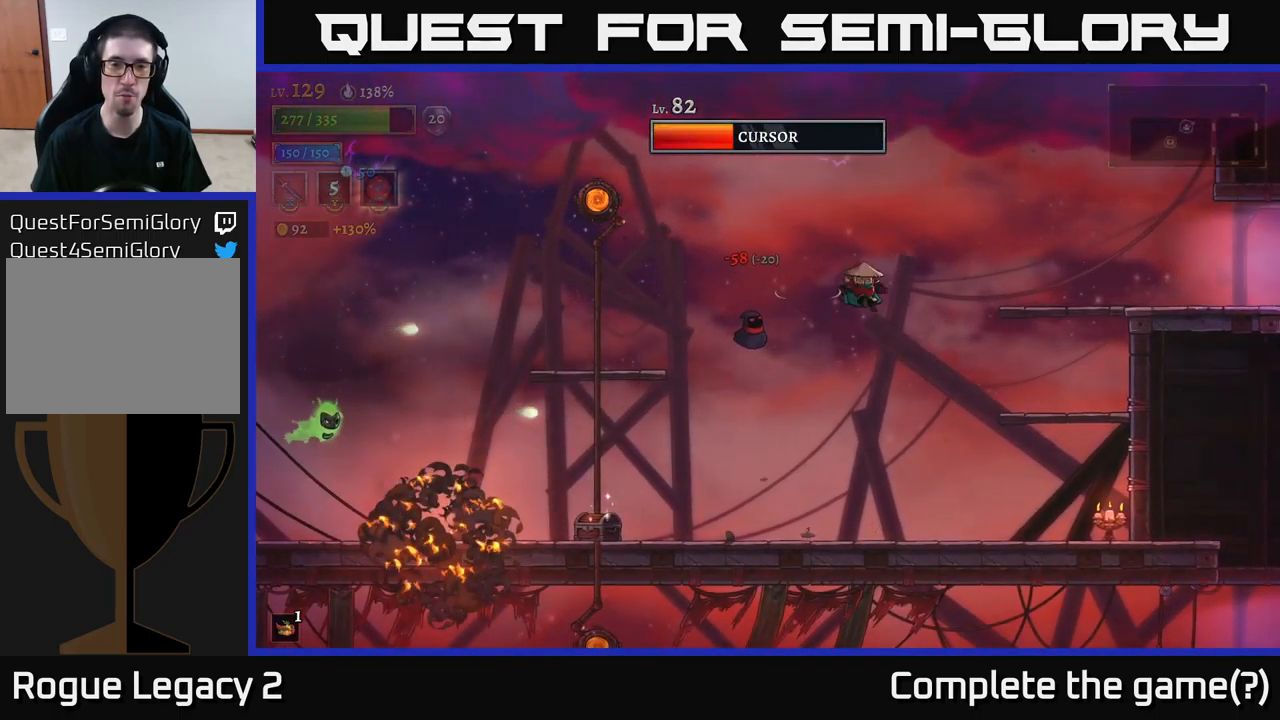
{"buttons": [], "left_stick": "center", "right_stick": "center", "events": [[34, "DPAD_RIGHT", "up"], [67, "DPAD_LEFT", "down"], [100, "X", "down"], [200, "DPAD_LEFT", "up"], [267, "X", "up"]]}
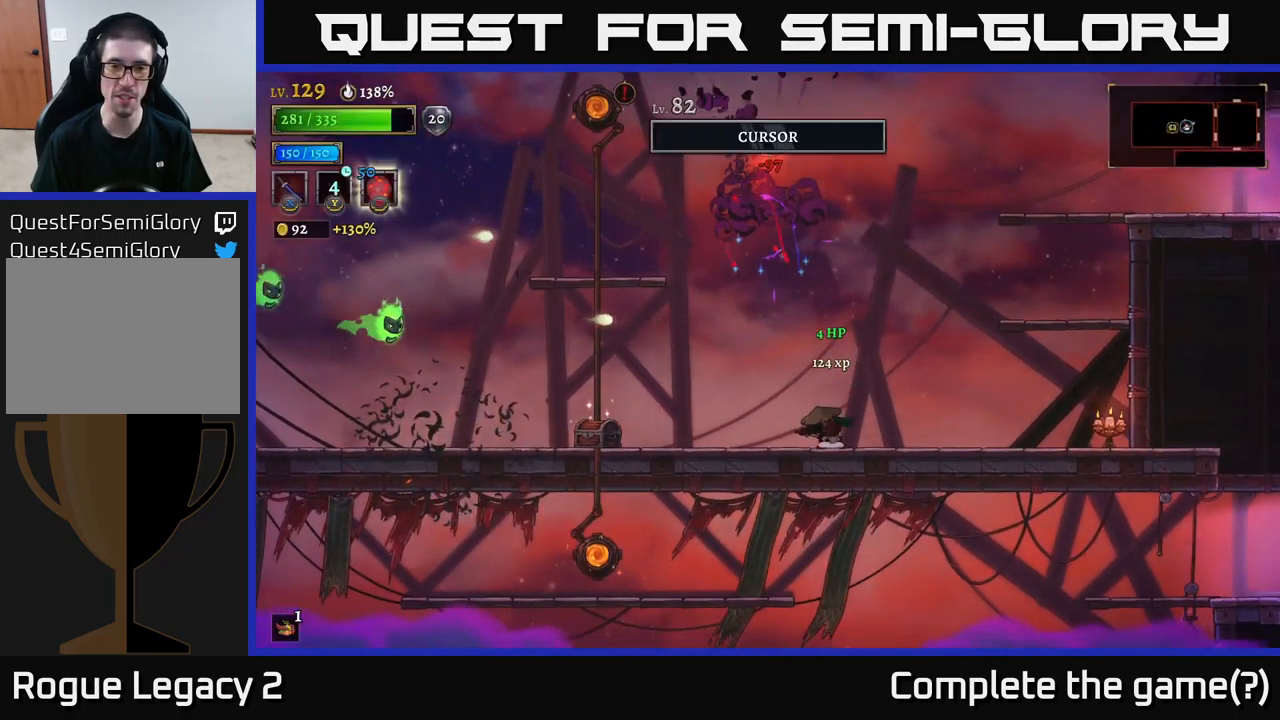
{"buttons": ["DPAD_LEFT"], "left_stick": "center", "right_stick": "center", "events": [[50, "DPAD_LEFT", "down"]]}
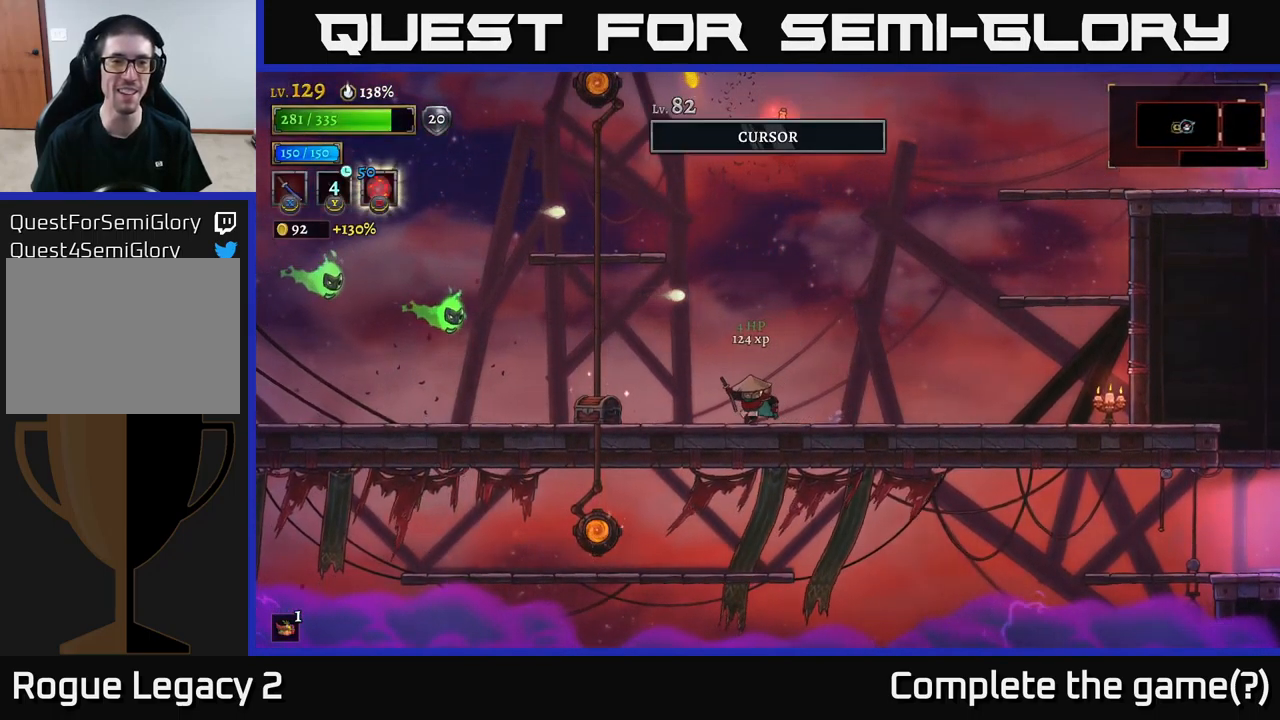
{"buttons": ["X", "DPAD_LEFT"], "left_stick": "center", "right_stick": "center", "events": [[250, "A", "down"], [300, "X", "down"], [500, "A", "up"]]}
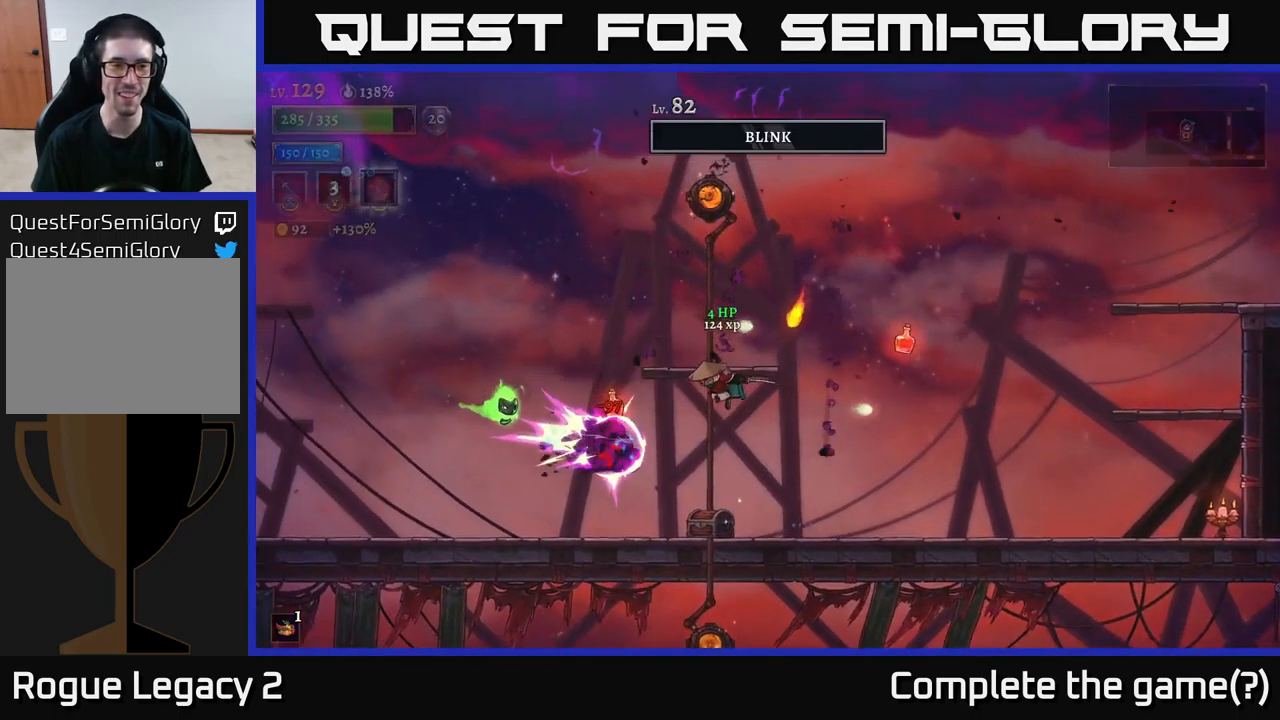
{"buttons": ["DPAD_LEFT"], "left_stick": "center", "right_stick": "center", "events": [[34, "X", "up"], [100, "DPAD_LEFT", "up"], [267, "X", "down"], [350, "DPAD_LEFT", "down"], [417, "DPAD_LEFT", "up"], [467, "DPAD_LEFT", "down"], [467, "X", "up"]]}
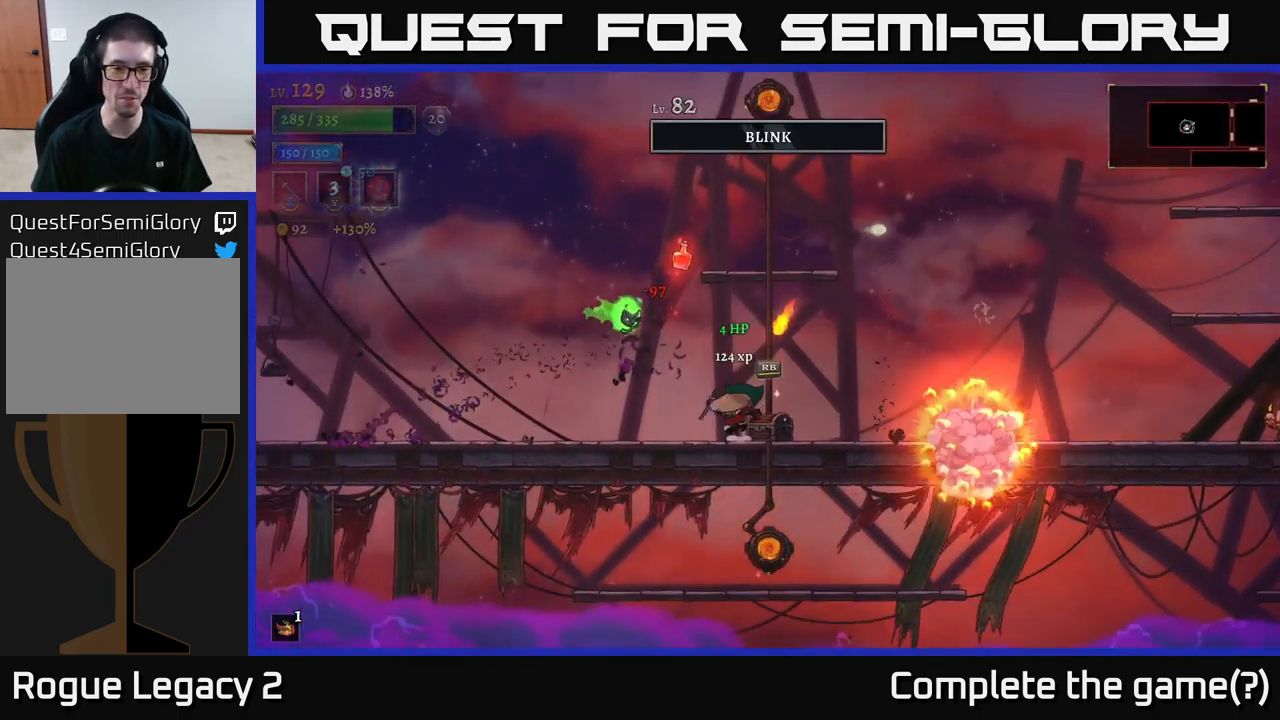
{"buttons": ["A", "DPAD_LEFT"], "left_stick": "center", "right_stick": "center", "events": [[167, "L2", "down"], [484, "A", "down"], [500, "L2", "up"]]}
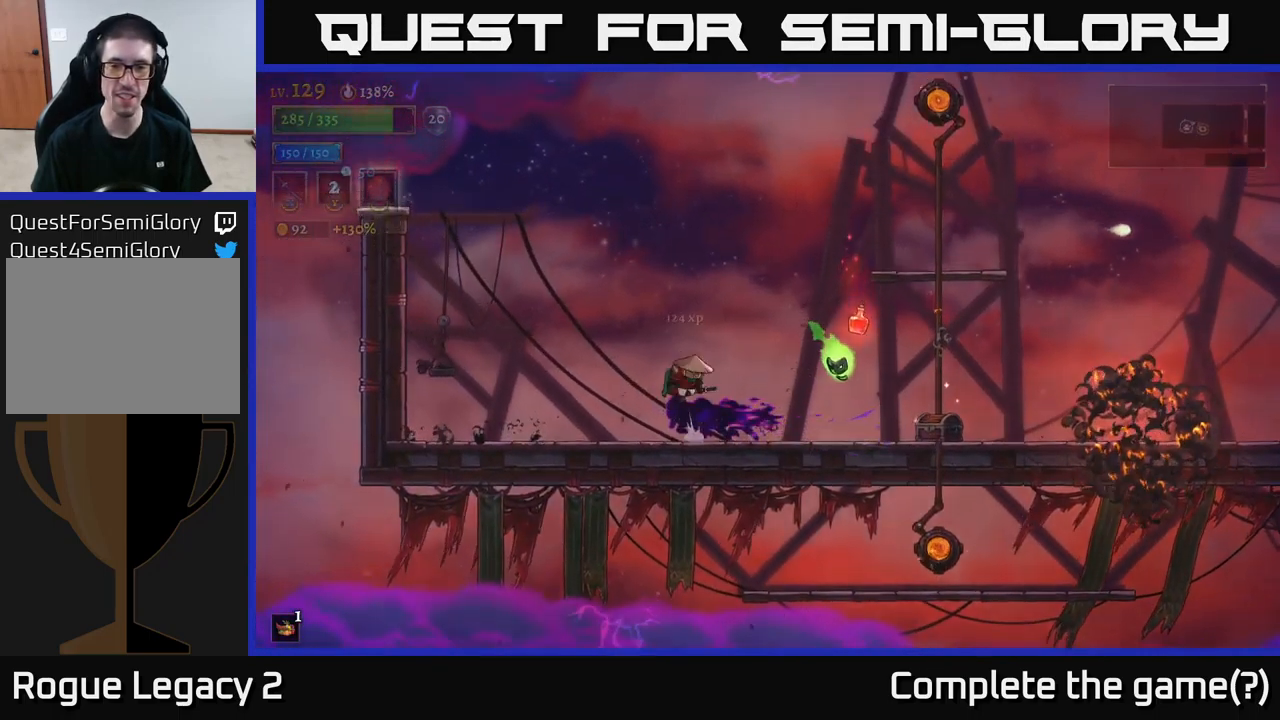
{"buttons": ["DPAD_LEFT"], "left_stick": "center", "right_stick": "center", "events": [[17, "DPAD_LEFT", "up"], [34, "DPAD_DOWN", "down"], [34, "DPAD_RIGHT", "down"], [34, "X", "down"], [50, "A", "up"], [117, "DPAD_DOWN", "up"], [117, "X", "up"], [134, "DPAD_DOWN", "down"], [150, "DPAD_DOWN", "up"], [150, "DPAD_RIGHT", "up"], [301, "DPAD_LEFT", "down"]]}
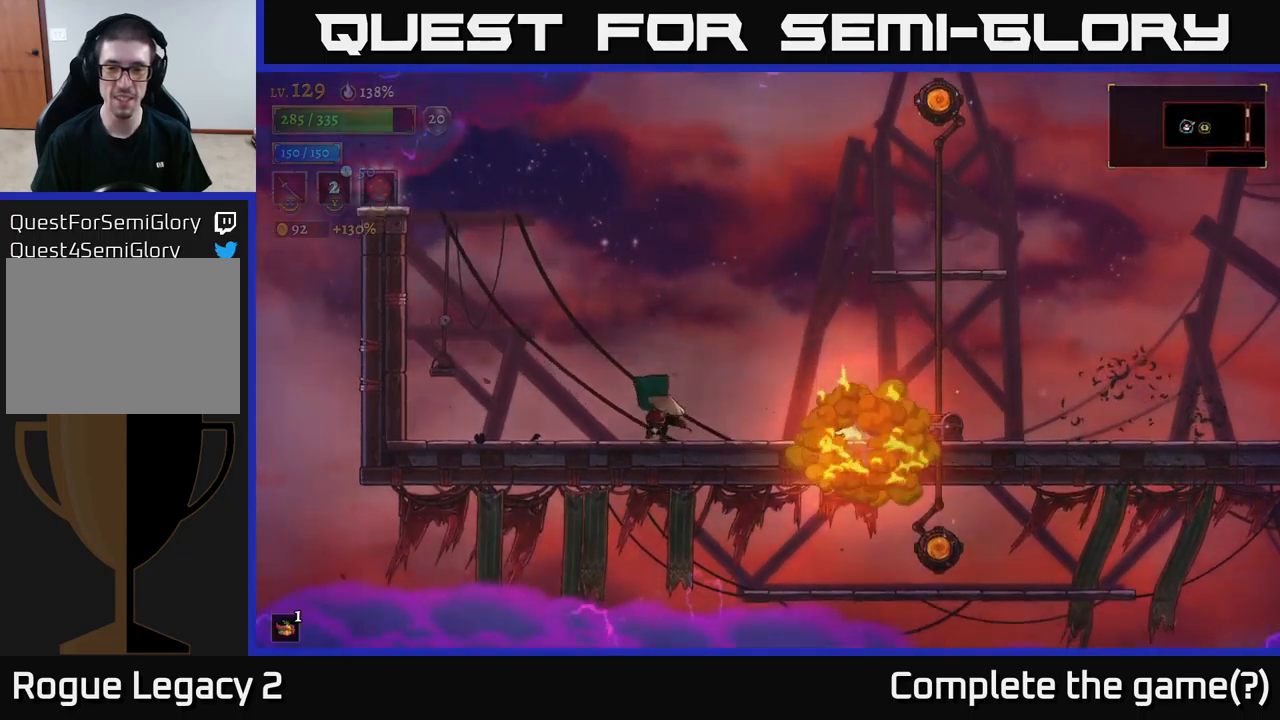
{"buttons": ["DPAD_LEFT"], "left_stick": "center", "right_stick": "center", "events": [[50, "DPAD_LEFT", "up"], [83, "DPAD_RIGHT", "down"], [117, "A", "down"], [133, "DPAD_DOWN", "down"], [233, "X", "down"], [367, "X", "up"], [433, "DPAD_RIGHT", "up"], [467, "DPAD_DOWN", "up"], [483, "DPAD_LEFT", "down"], [500, "A", "up"]]}